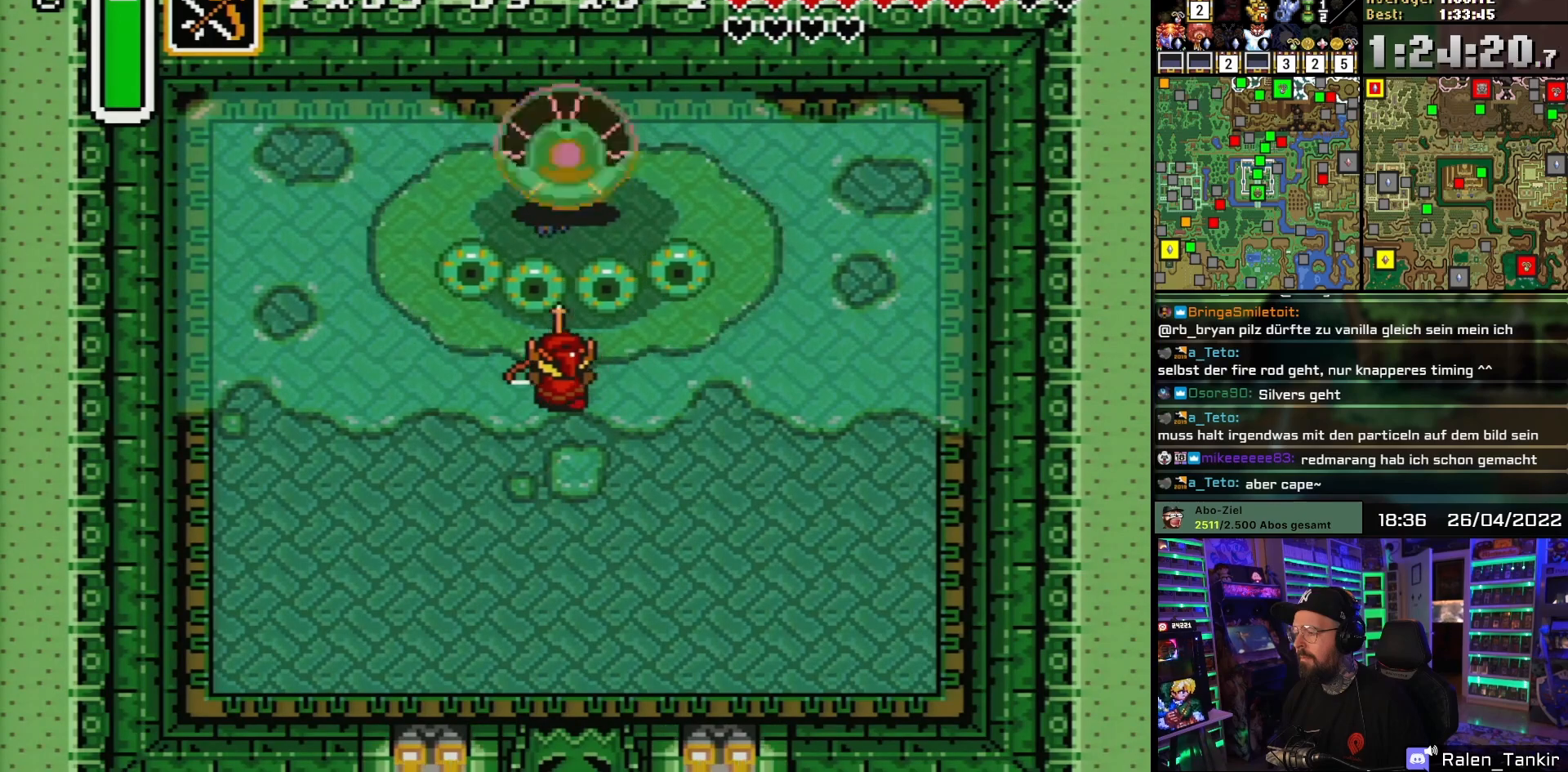
Gameplay with a controller (Nintendo layout); each line is a JSON object with the inputs held at the frame after it. "events" lists button and stick changes between this image and that frame as [ms after this image, input, new state], when the widget could be followed in between. Not read: L1 L3 R1 R3.
{"buttons": ["DPAD_UP"], "events": [[100, "DPAD_UP", "down"], [150, "DPAD_UP", "up"], [150, "START", "down"], [150, "Y", "up"], [167, "DPAD_UP", "down"], [167, "START", "up"], [250, "DPAD_UP", "up"], [333, "Y", "down"], [483, "DPAD_UP", "down"], [500, "Y", "up"]]}
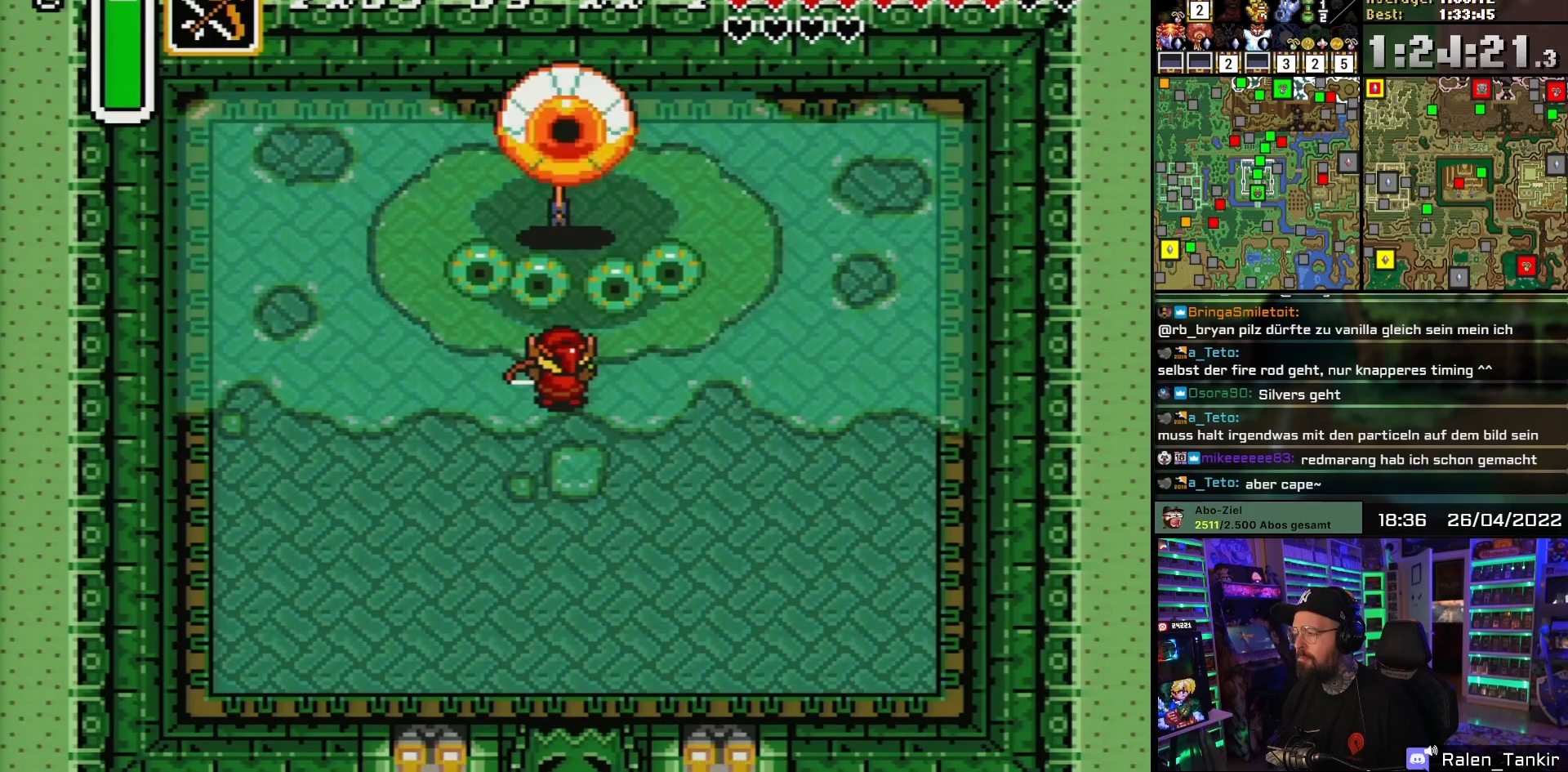
{"buttons": [], "events": [[100, "DPAD_UP", "up"]]}
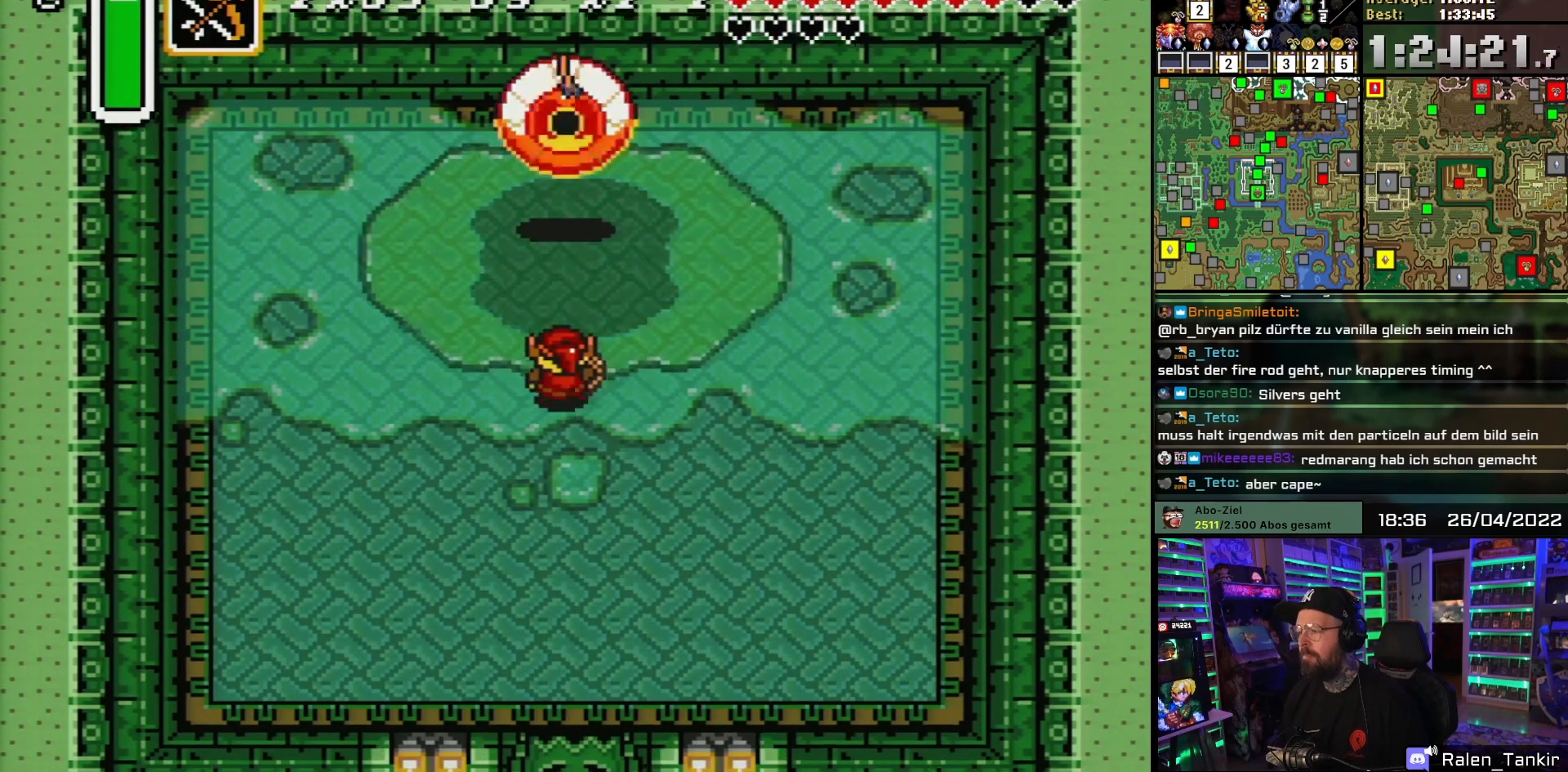
{"buttons": ["DPAD_UP"], "events": [[50, "DPAD_UP", "down"]]}
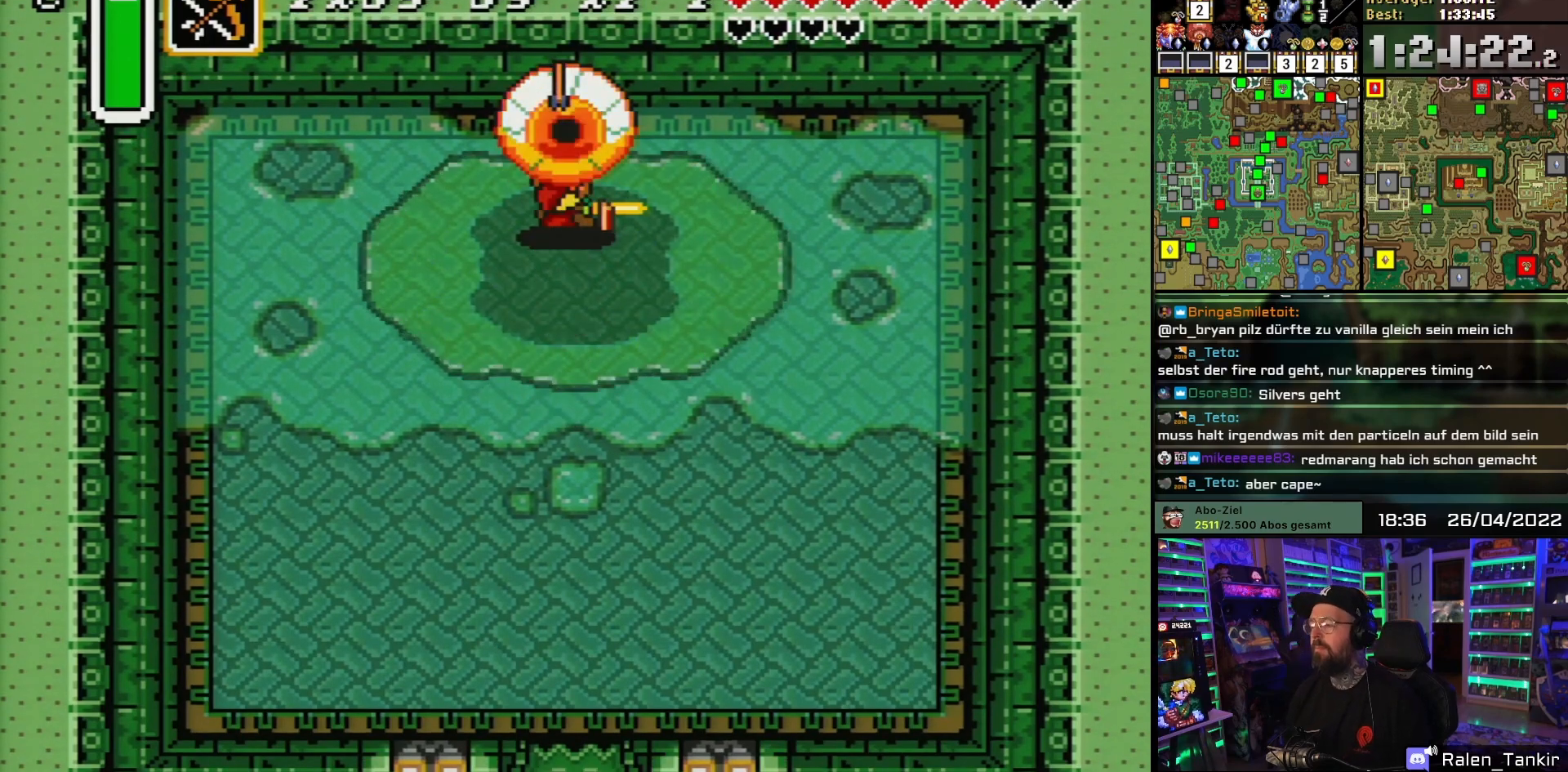
{"buttons": [], "events": [[33, "B", "down"], [100, "DPAD_UP", "up"], [133, "B", "up"], [200, "B", "down"], [317, "B", "up"]]}
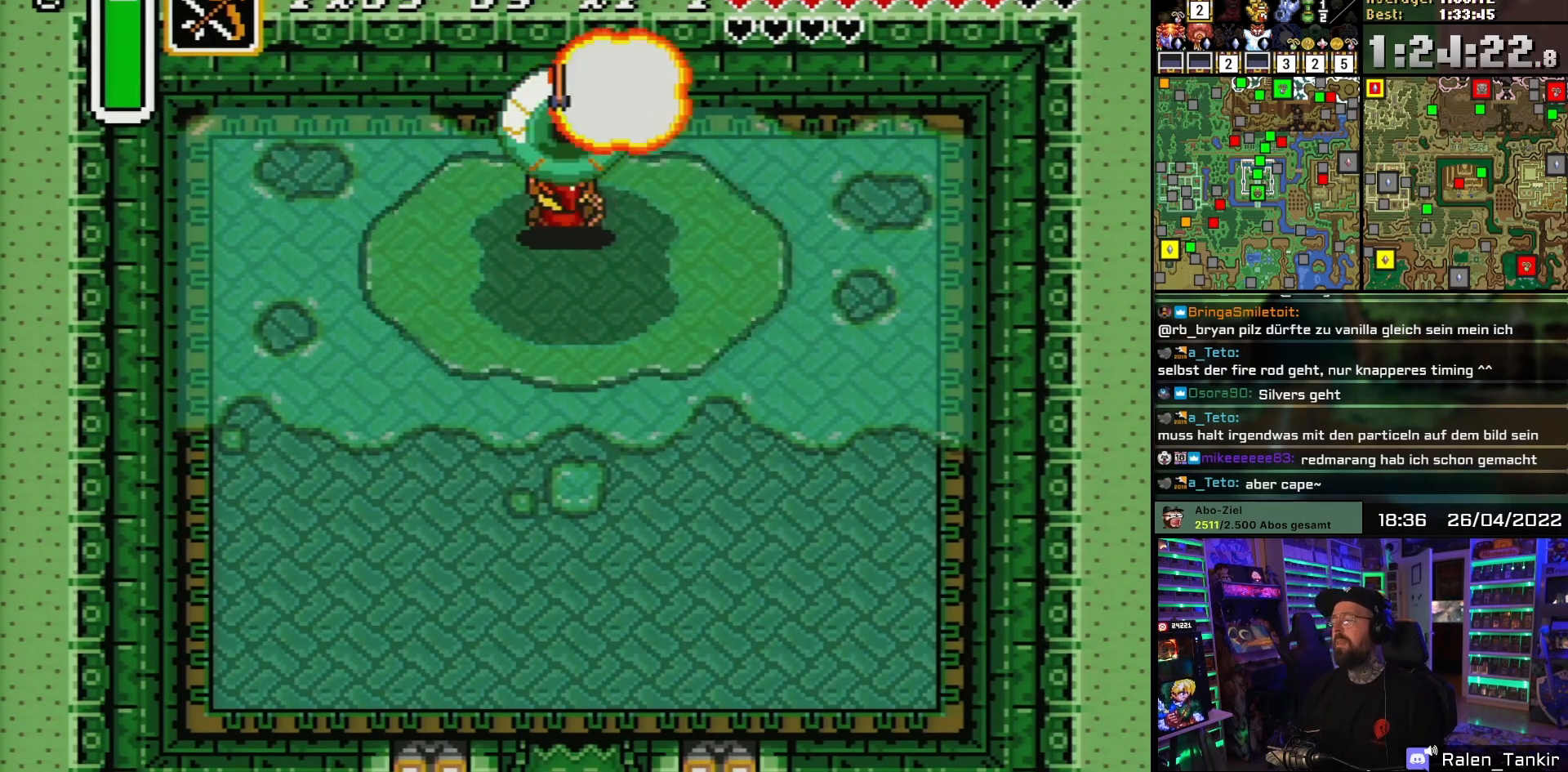
{"buttons": [], "events": []}
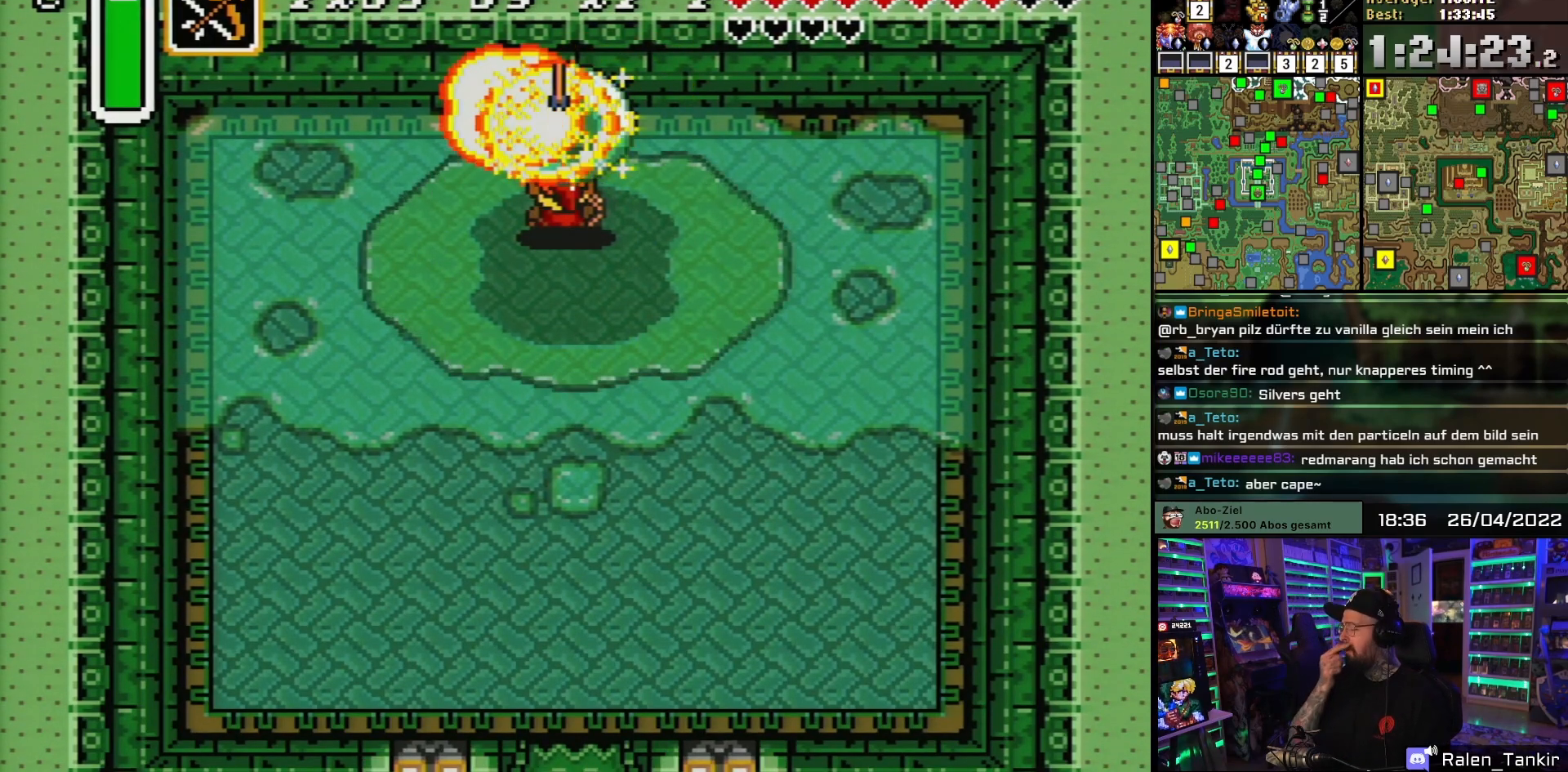
{"buttons": [], "events": []}
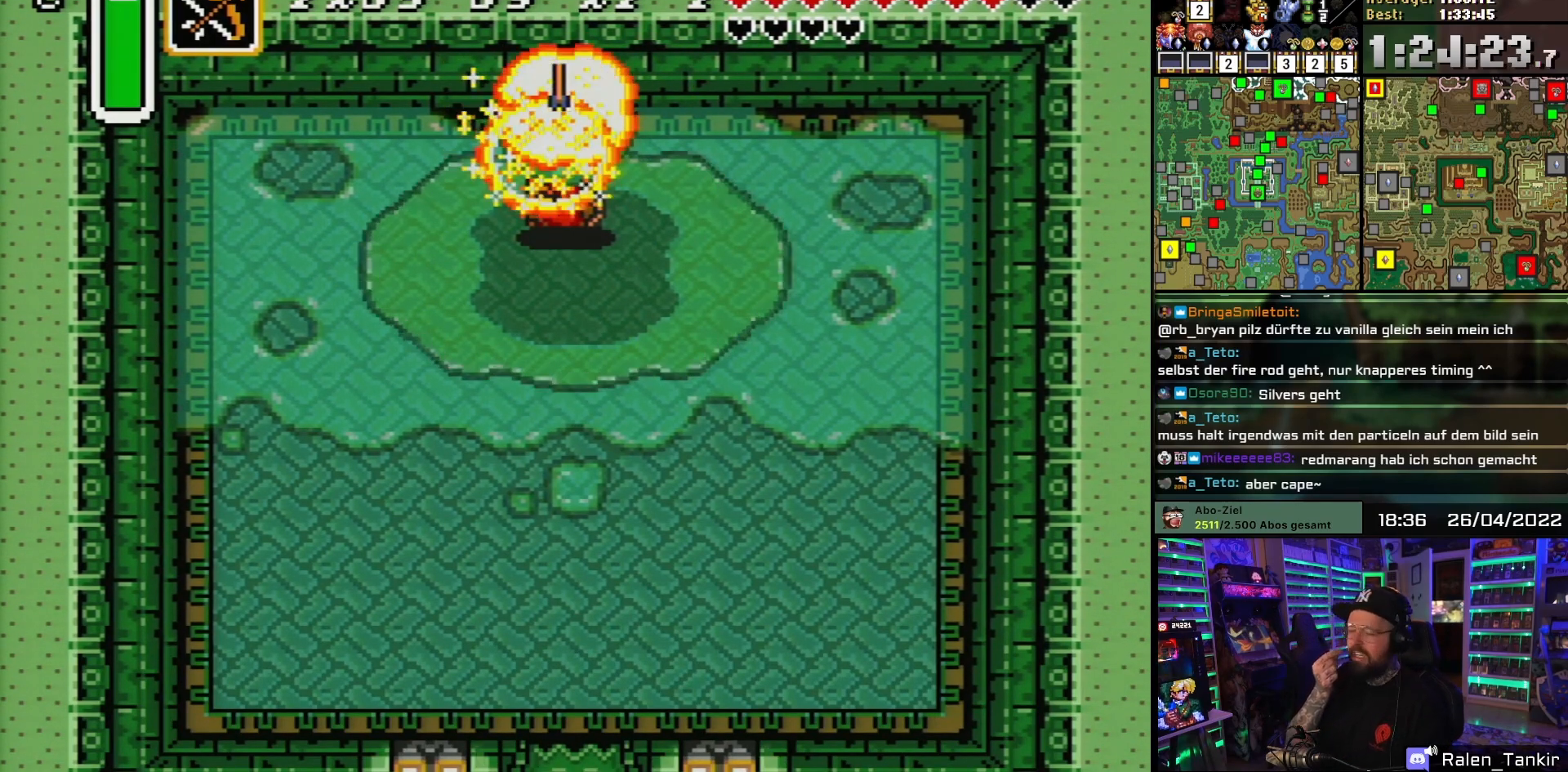
{"buttons": [], "events": []}
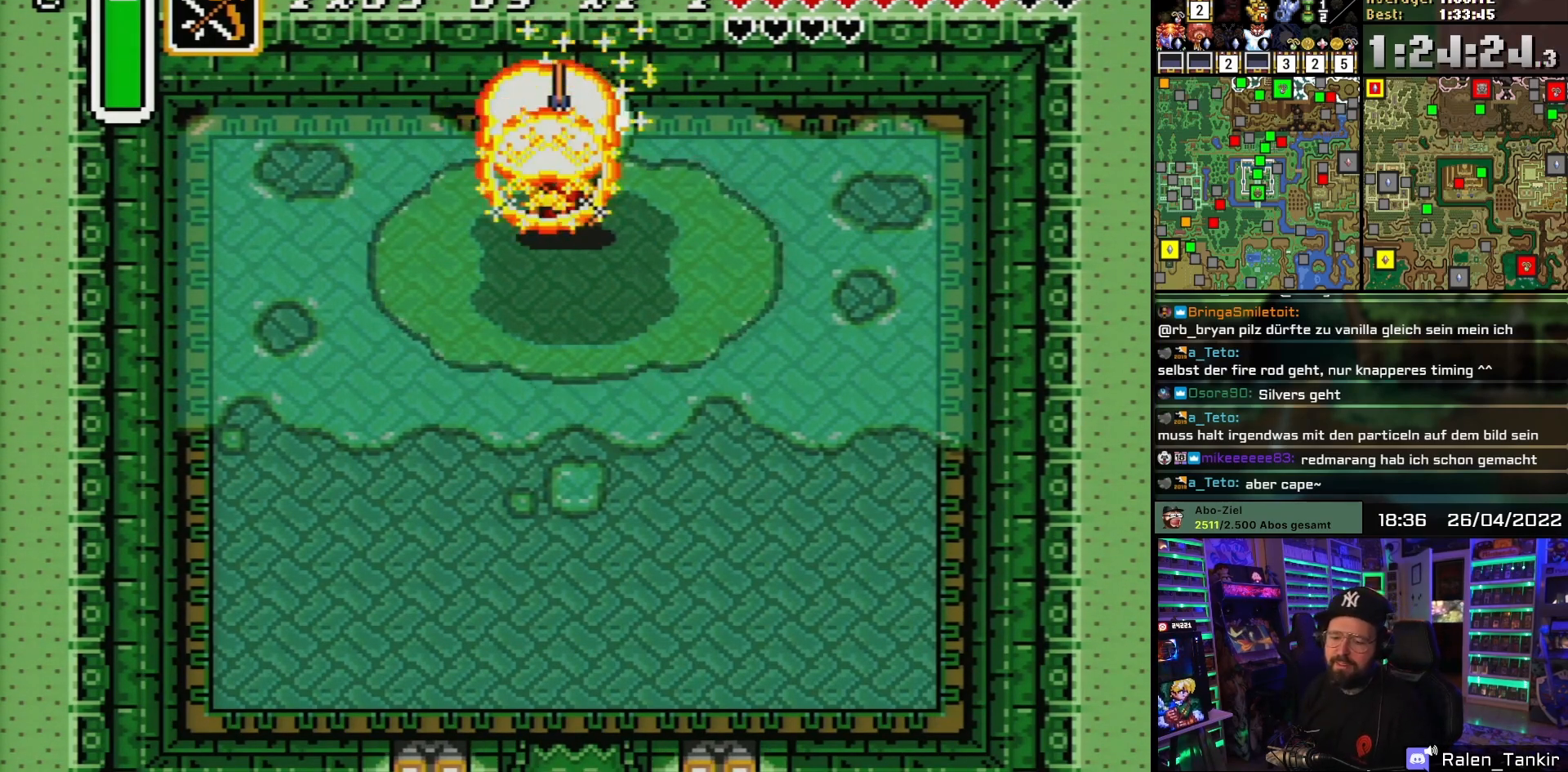
{"buttons": [], "events": [[350, "DPAD_DOWN", "down"], [400, "B", "down"], [400, "DPAD_DOWN", "up"], [483, "B", "up"]]}
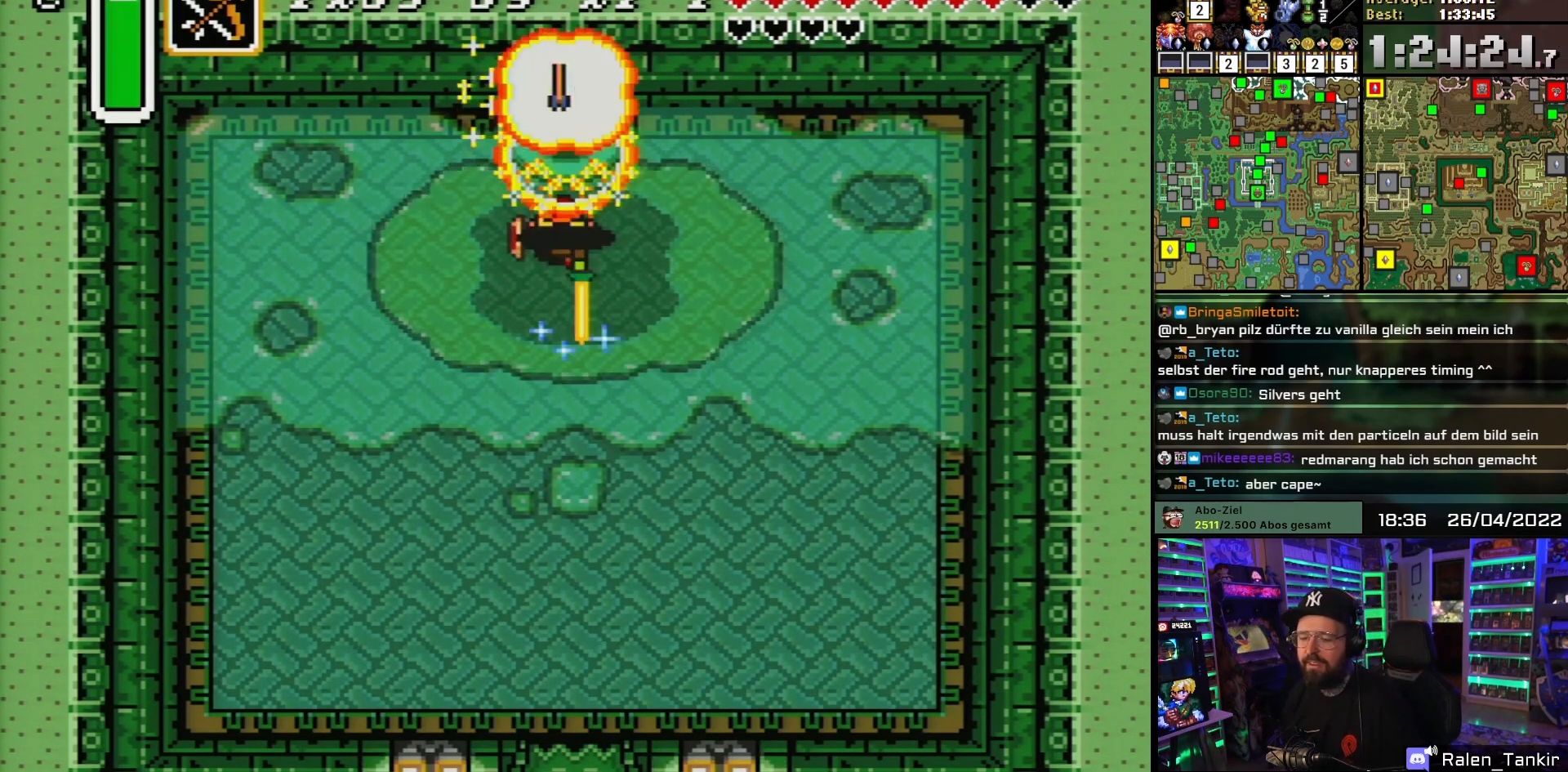
{"buttons": ["B"], "events": [[83, "B", "down"], [167, "B", "up"], [250, "B", "down"], [367, "B", "up"], [417, "B", "down"]]}
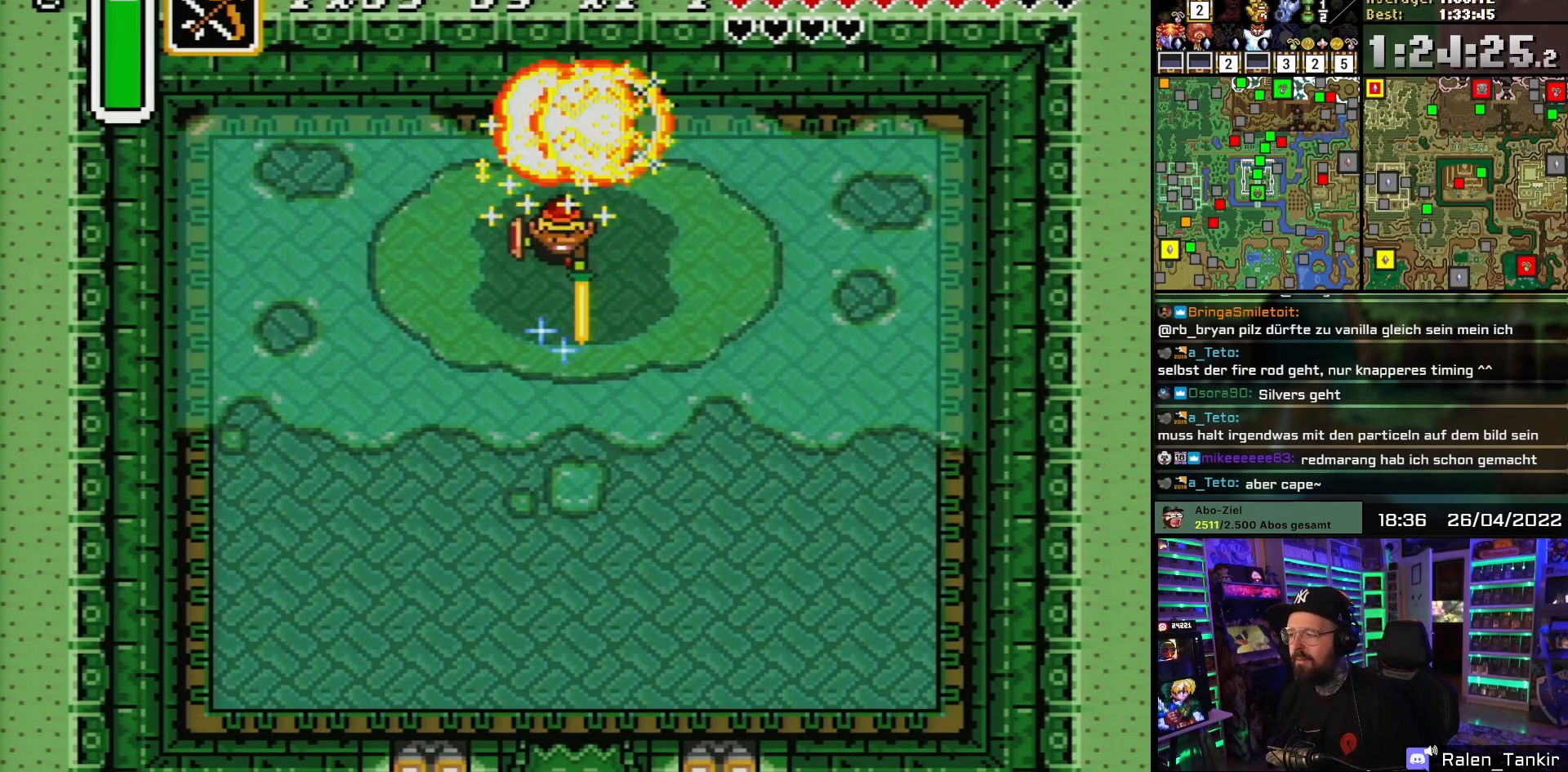
{"buttons": [], "events": [[67, "B", "up"]]}
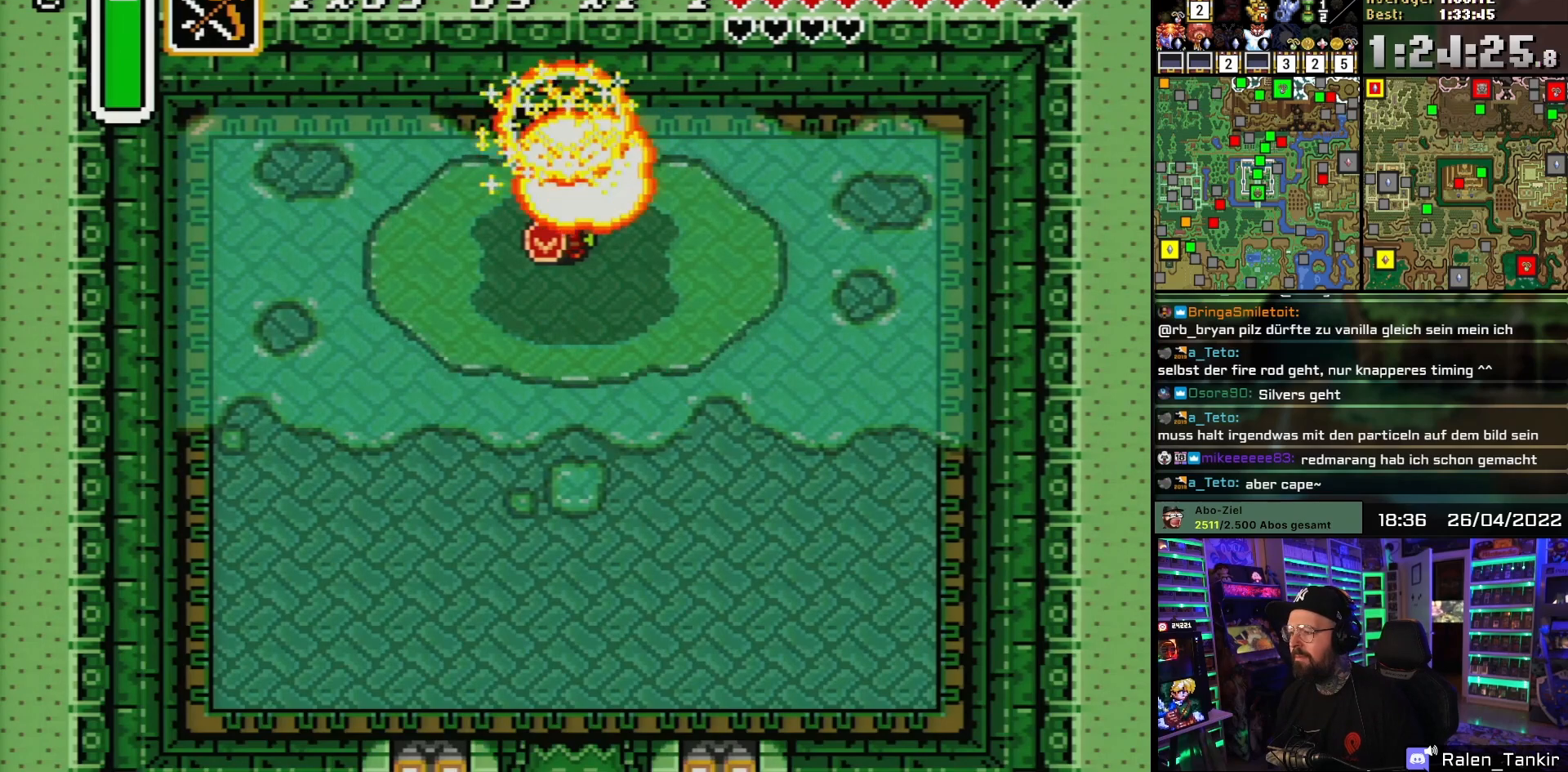
{"buttons": [], "events": []}
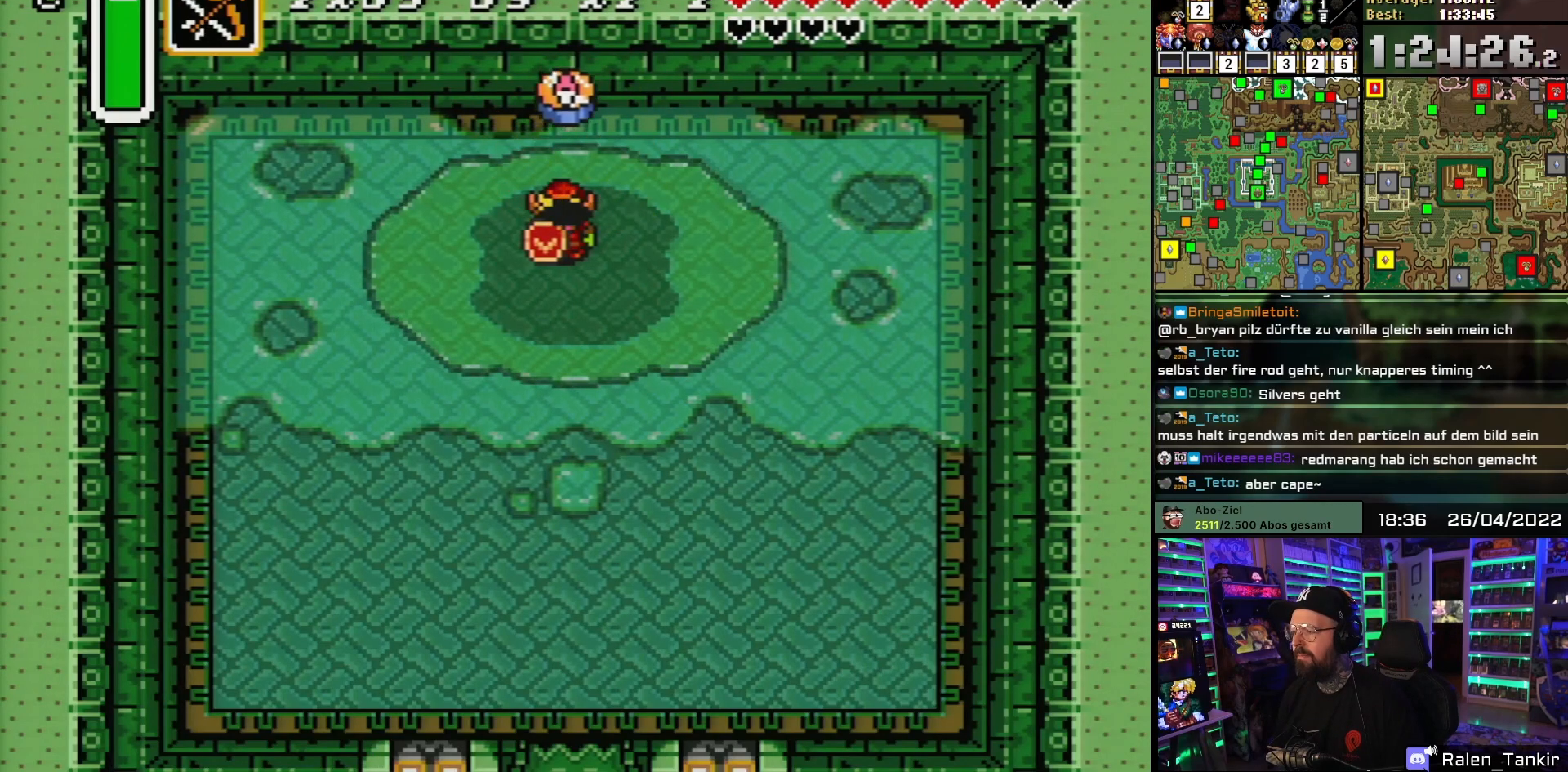
{"buttons": [], "events": [[217, "DPAD_DOWN", "down"], [350, "DPAD_DOWN", "up"]]}
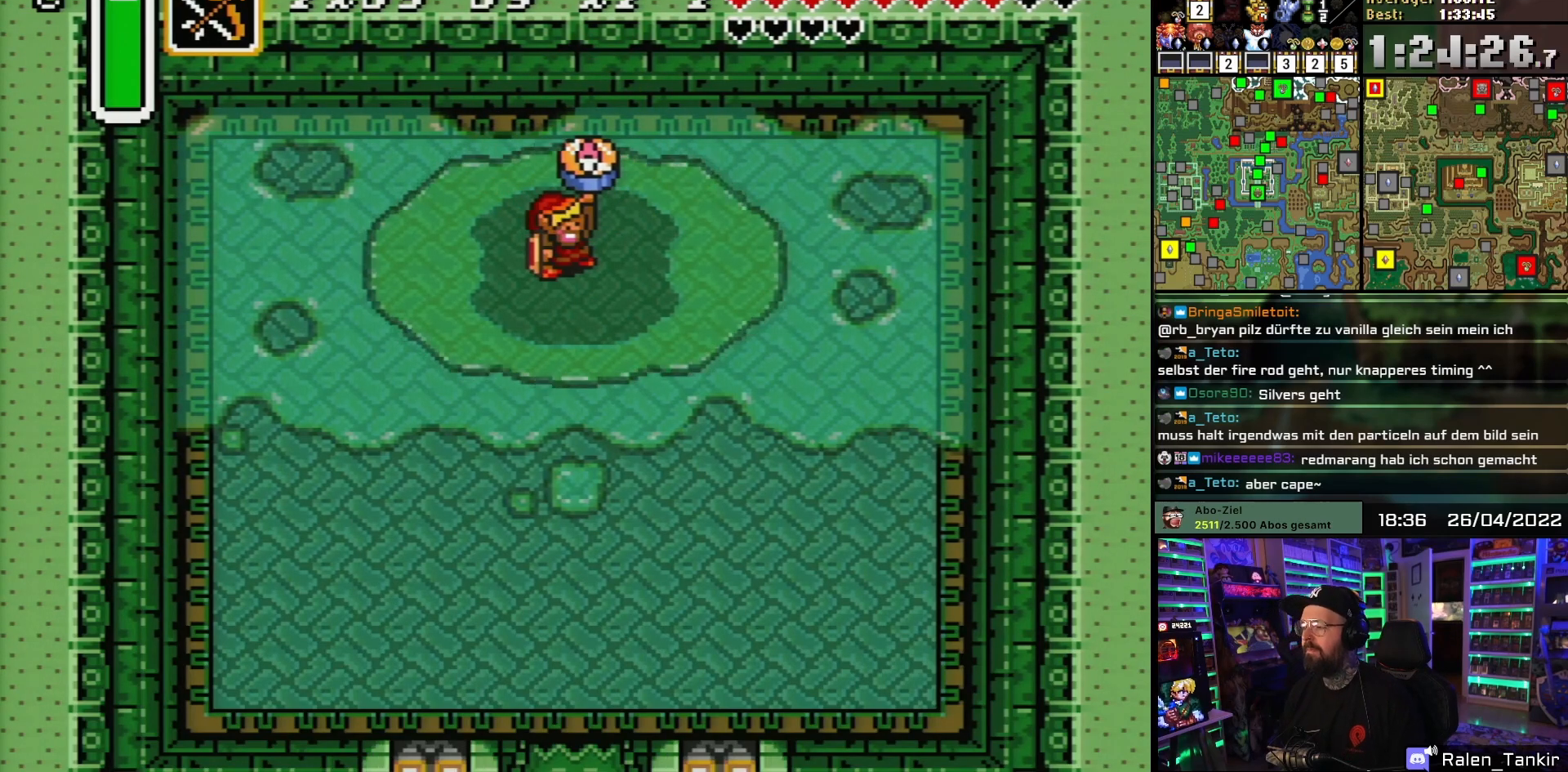
{"buttons": [], "events": [[133, "A", "down"], [250, "A", "up"], [333, "A", "down"], [467, "A", "up"]]}
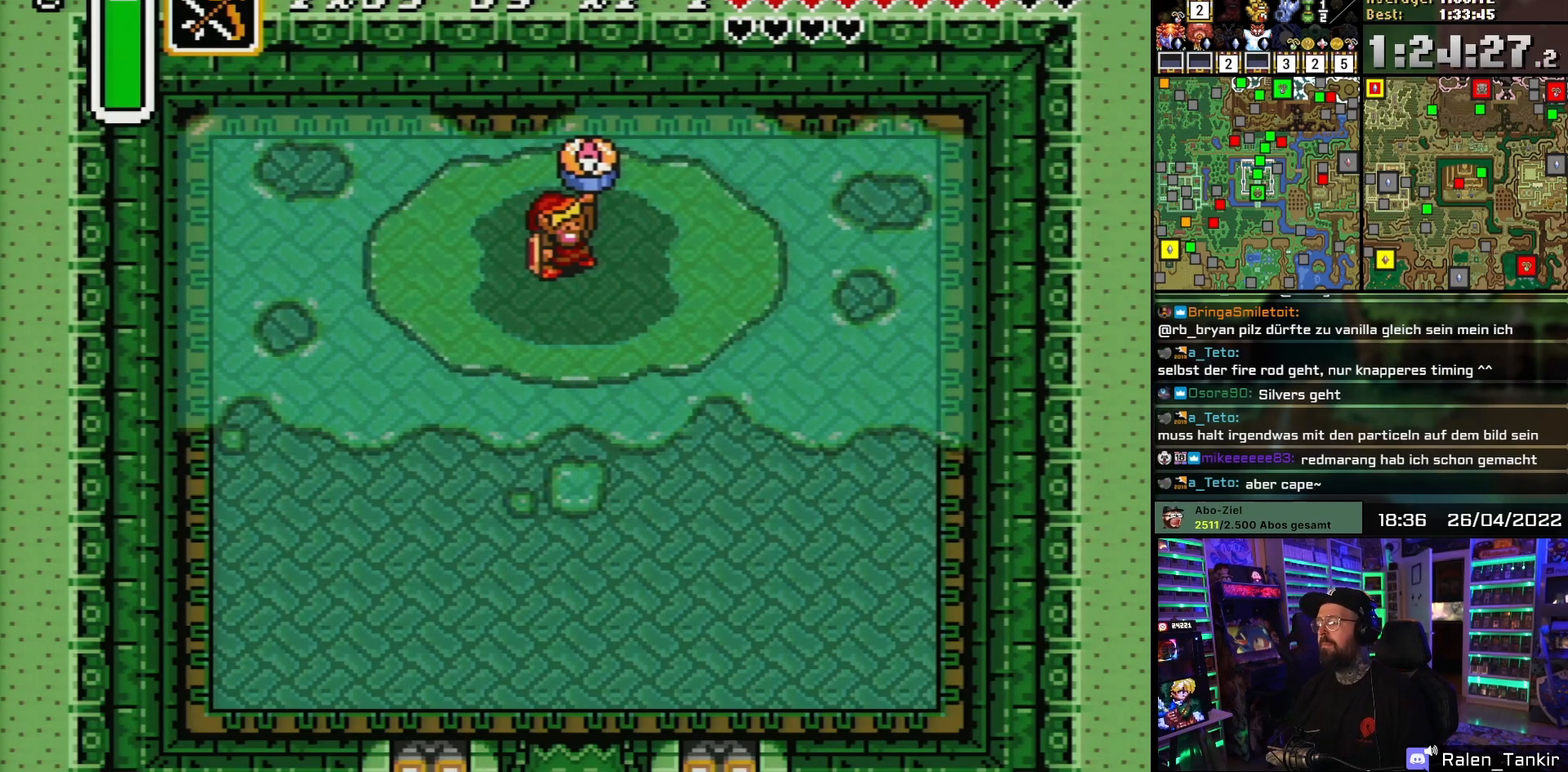
{"buttons": ["DPAD_DOWN"], "events": [[50, "A", "down"], [200, "A", "up"], [400, "DPAD_DOWN", "down"]]}
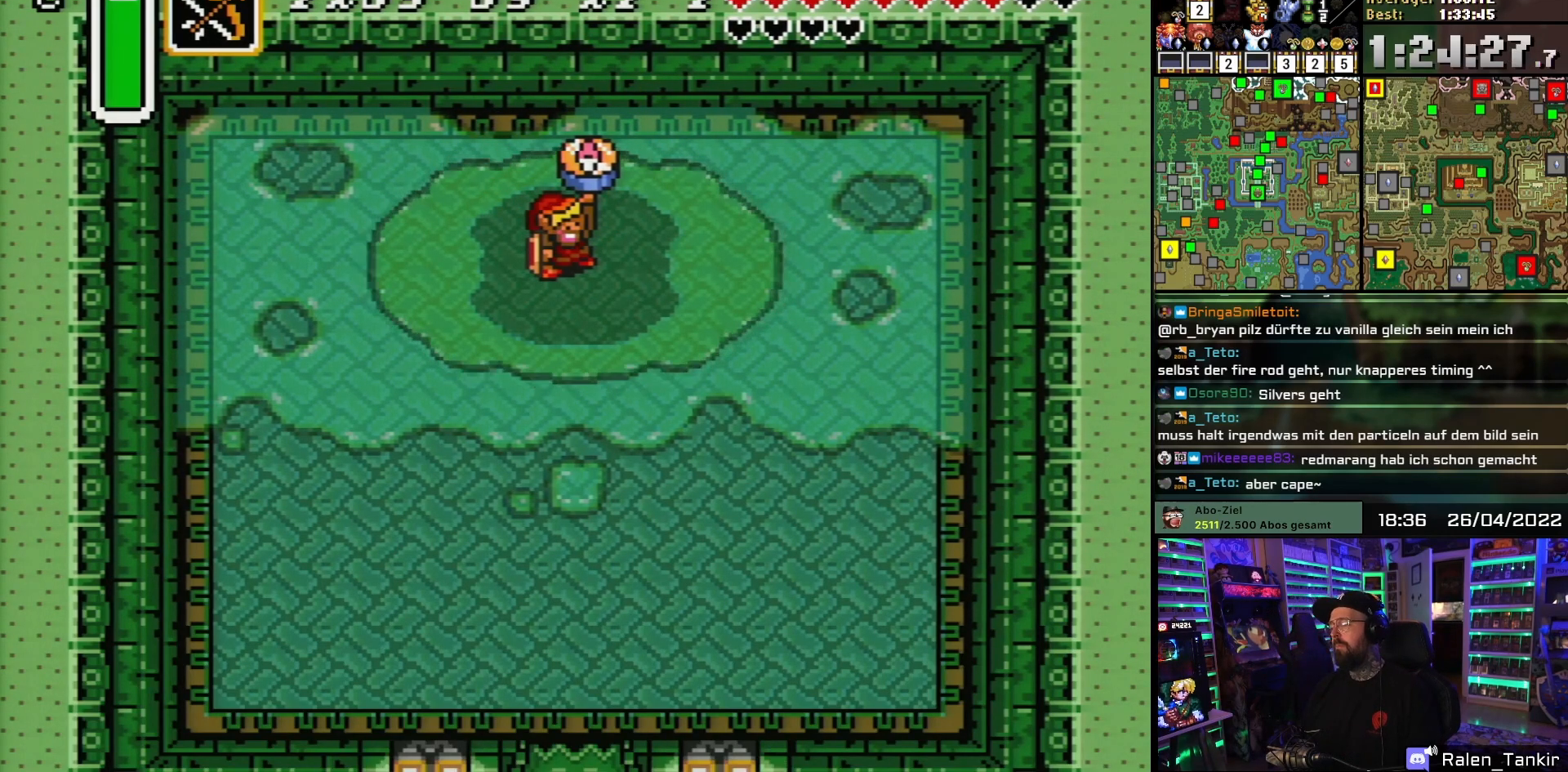
{"buttons": ["DPAD_DOWN"], "events": []}
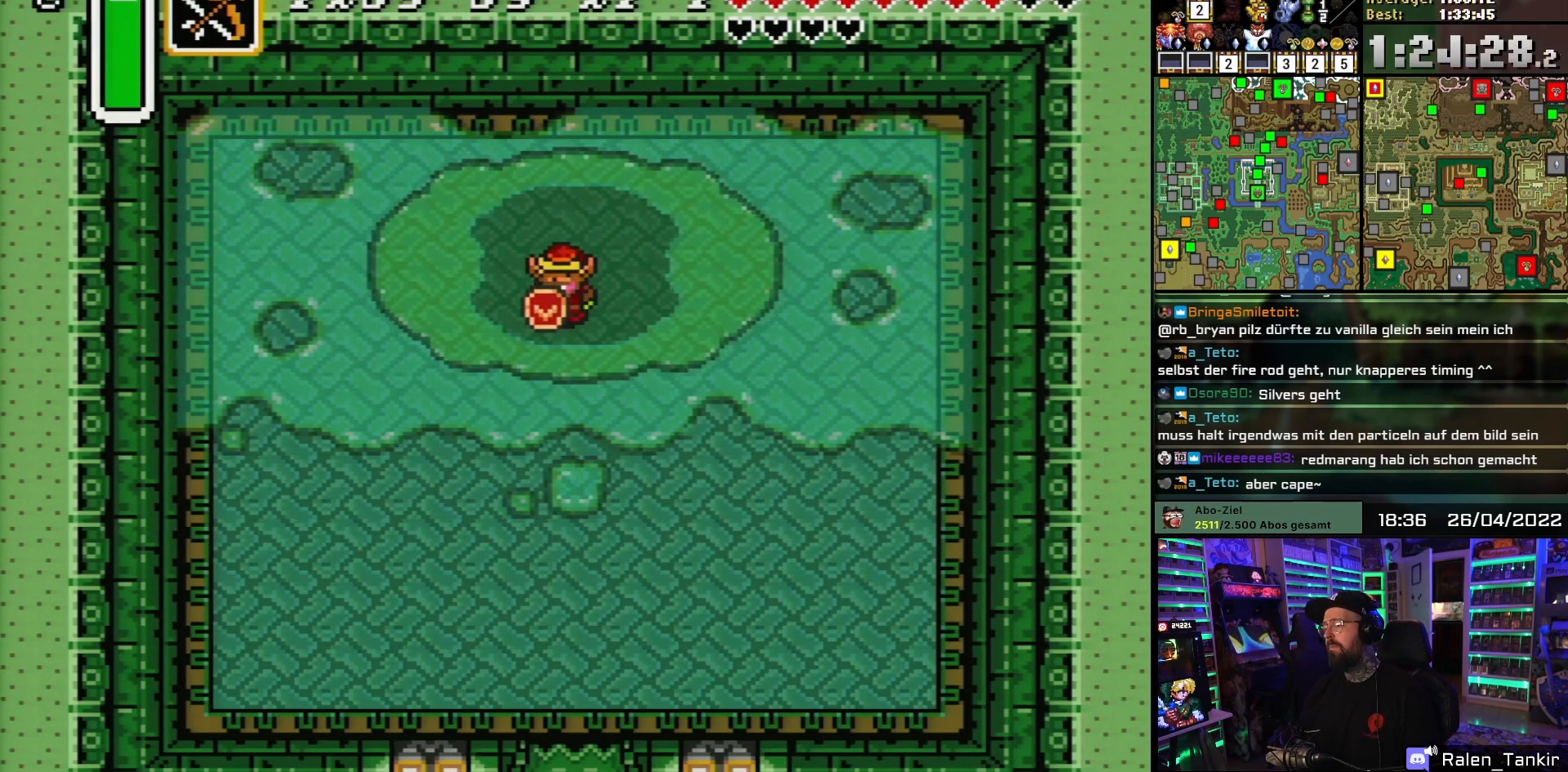
{"buttons": ["DPAD_DOWN"], "events": []}
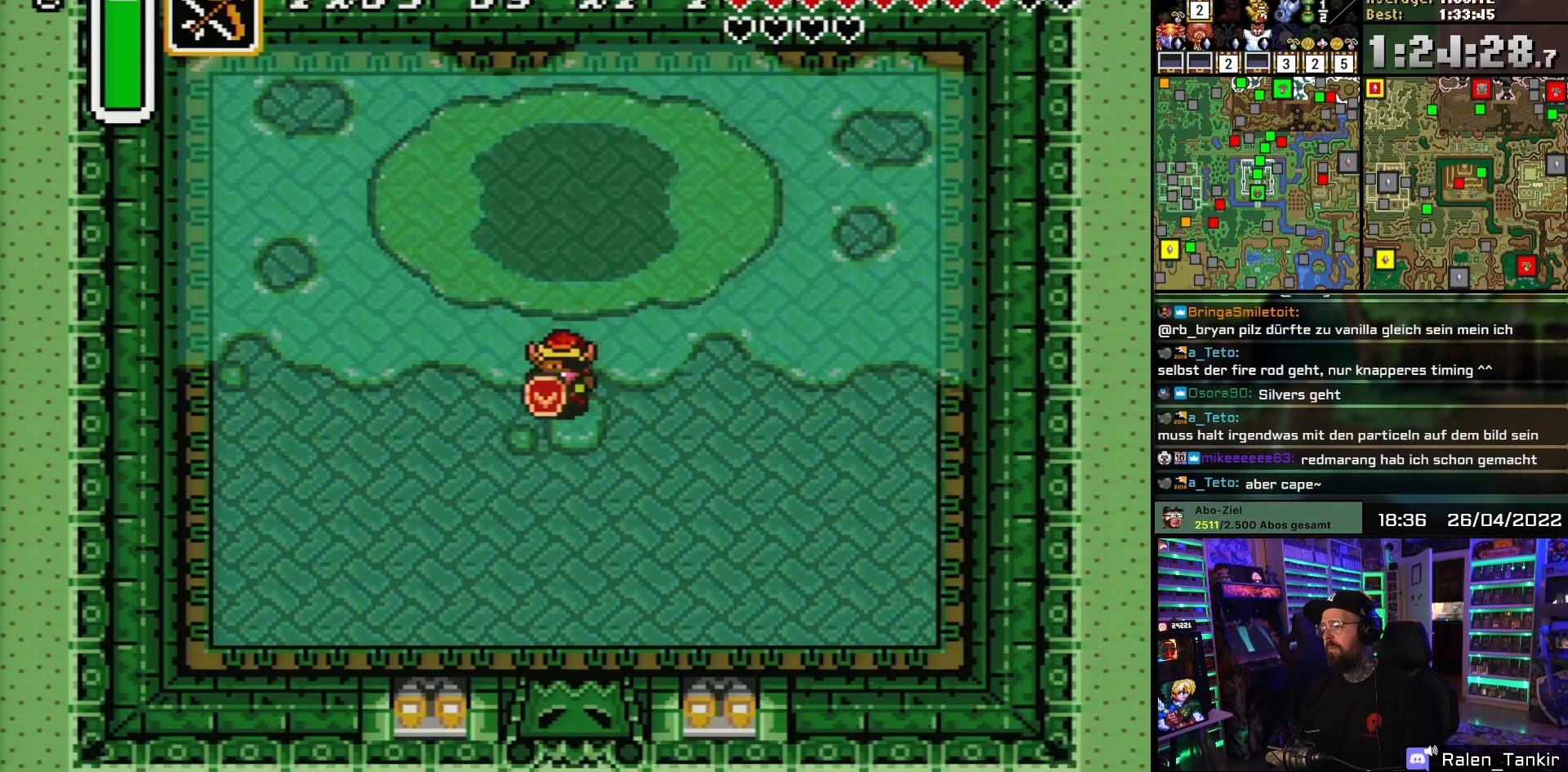
{"buttons": [], "events": [[150, "DPAD_DOWN", "up"]]}
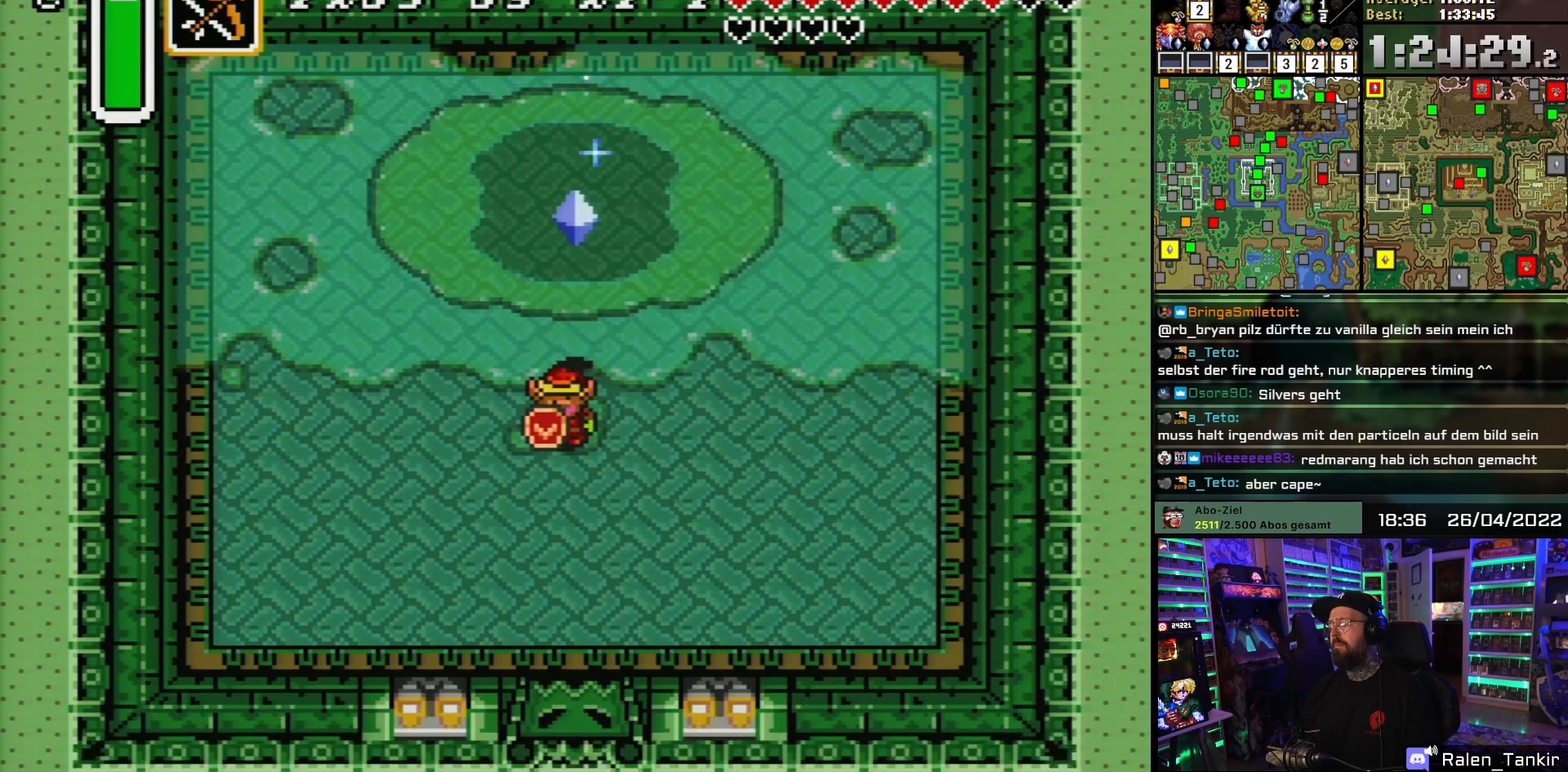
{"buttons": ["A"], "events": [[133, "DPAD_UP", "down"], [200, "DPAD_UP", "up"], [450, "A", "down"]]}
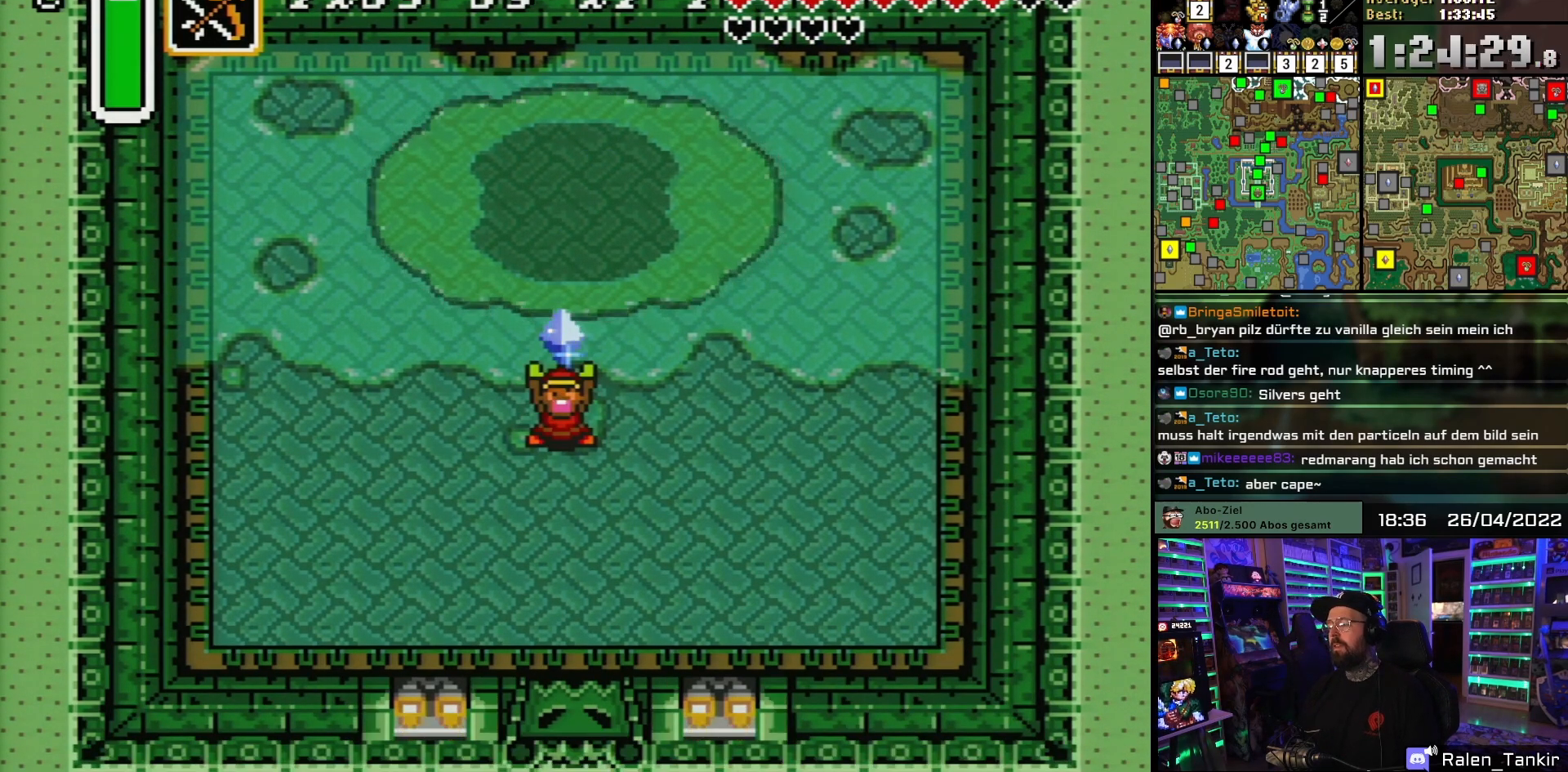
{"buttons": [], "events": [[50, "A", "up"], [117, "A", "down"], [233, "A", "up"], [283, "A", "down"], [350, "A", "up"]]}